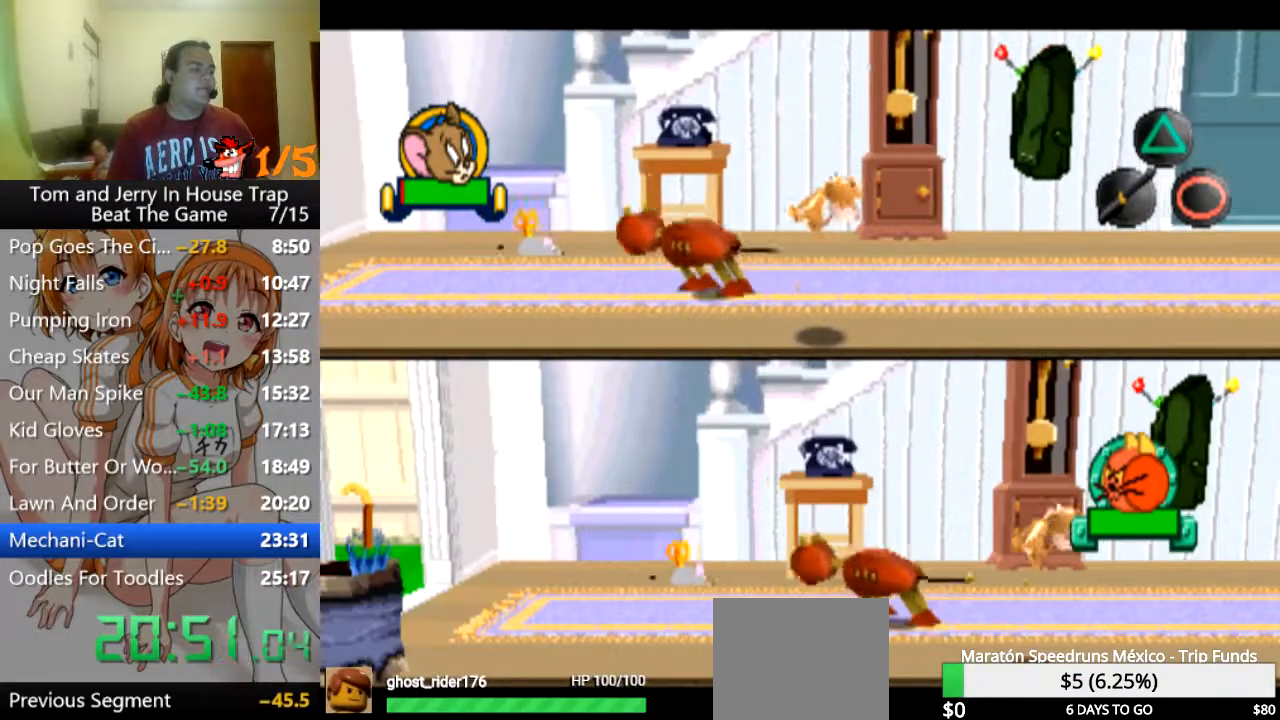
Gameplay with a controller (PlayStation layout); each line is a JSON object with the inputs held at the frame after it. "events" lists button and stick changes between this image and that frame as [ms after this image, input, new state], when the widget could be followed in between.
{"buttons": [], "left_stick": "up-left", "right_stick": "center", "events": []}
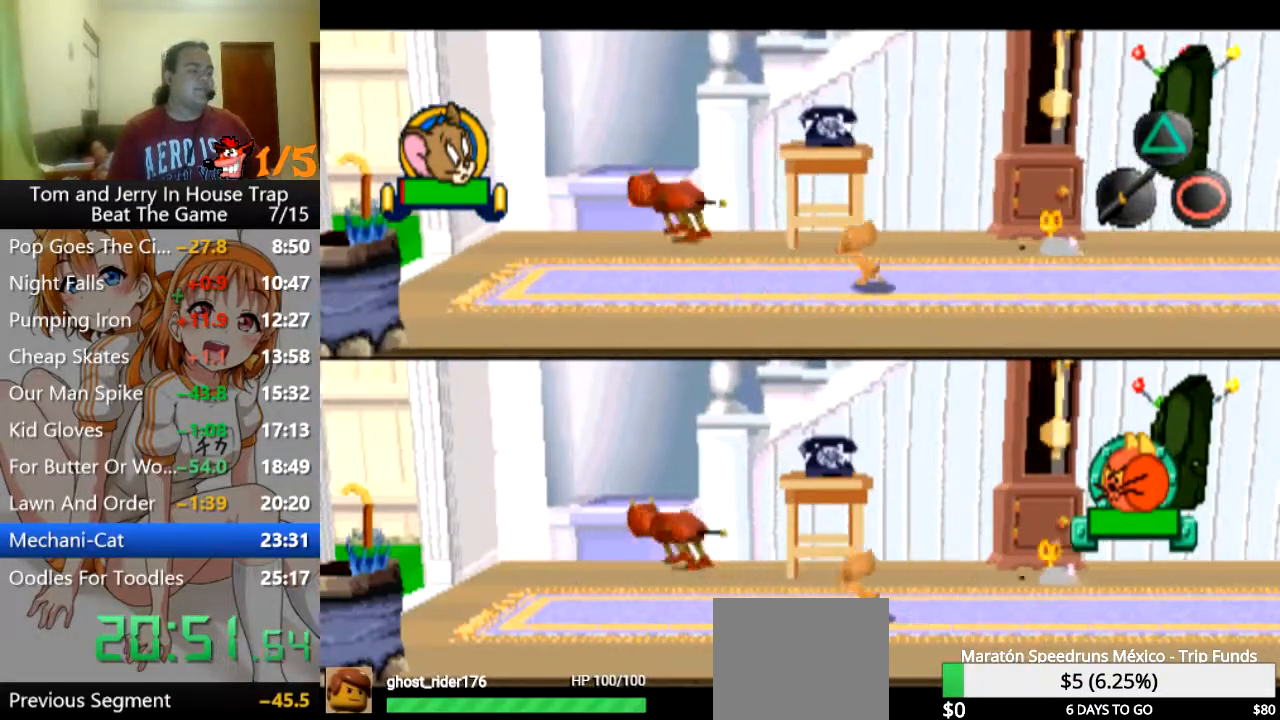
{"buttons": [], "left_stick": "up-left", "right_stick": "center", "events": []}
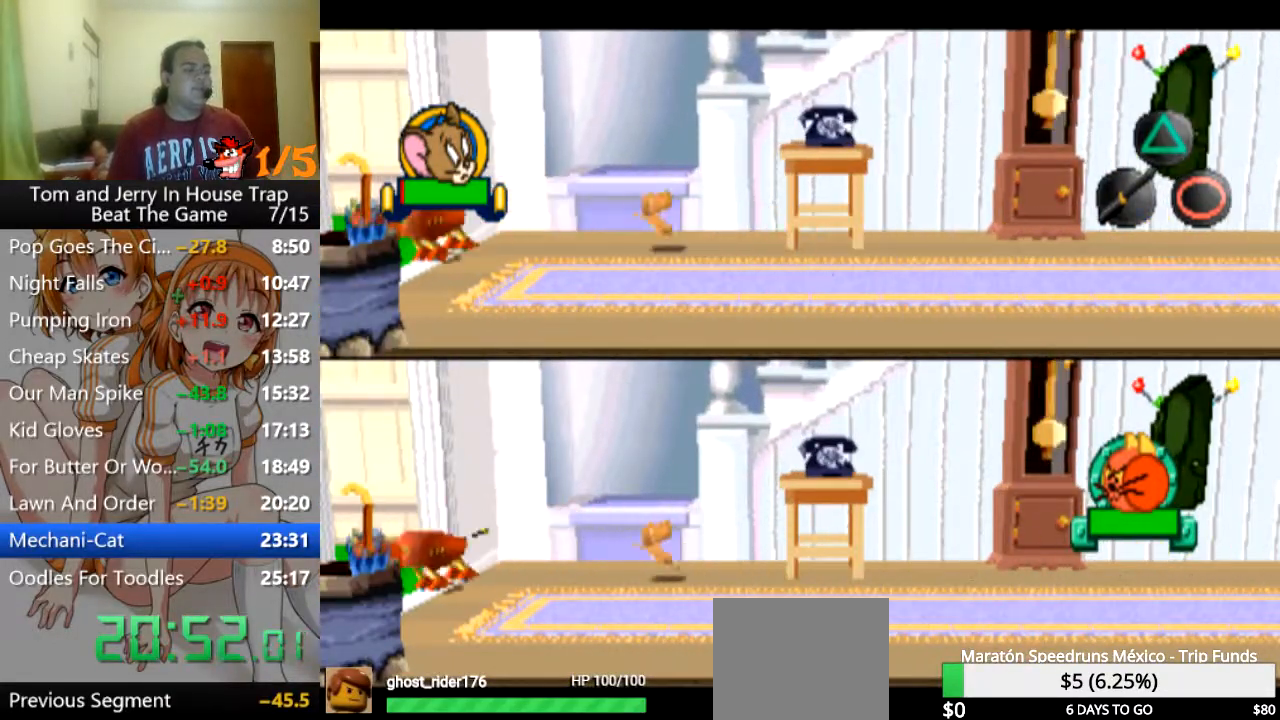
{"buttons": [], "left_stick": "up-right", "right_stick": "center", "events": [[67, "left_stick", "up"], [333, "left_stick", "up-right"]]}
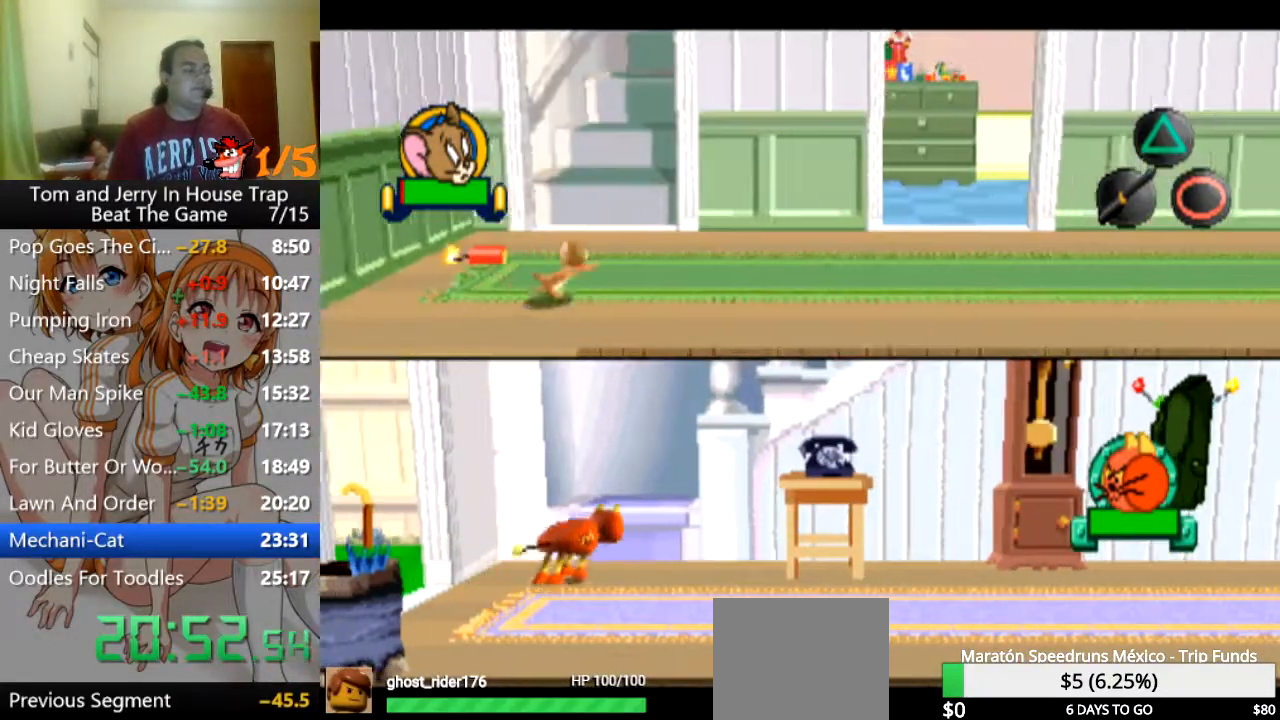
{"buttons": [], "left_stick": "right", "right_stick": "center", "events": [[133, "left_stick", "right"]]}
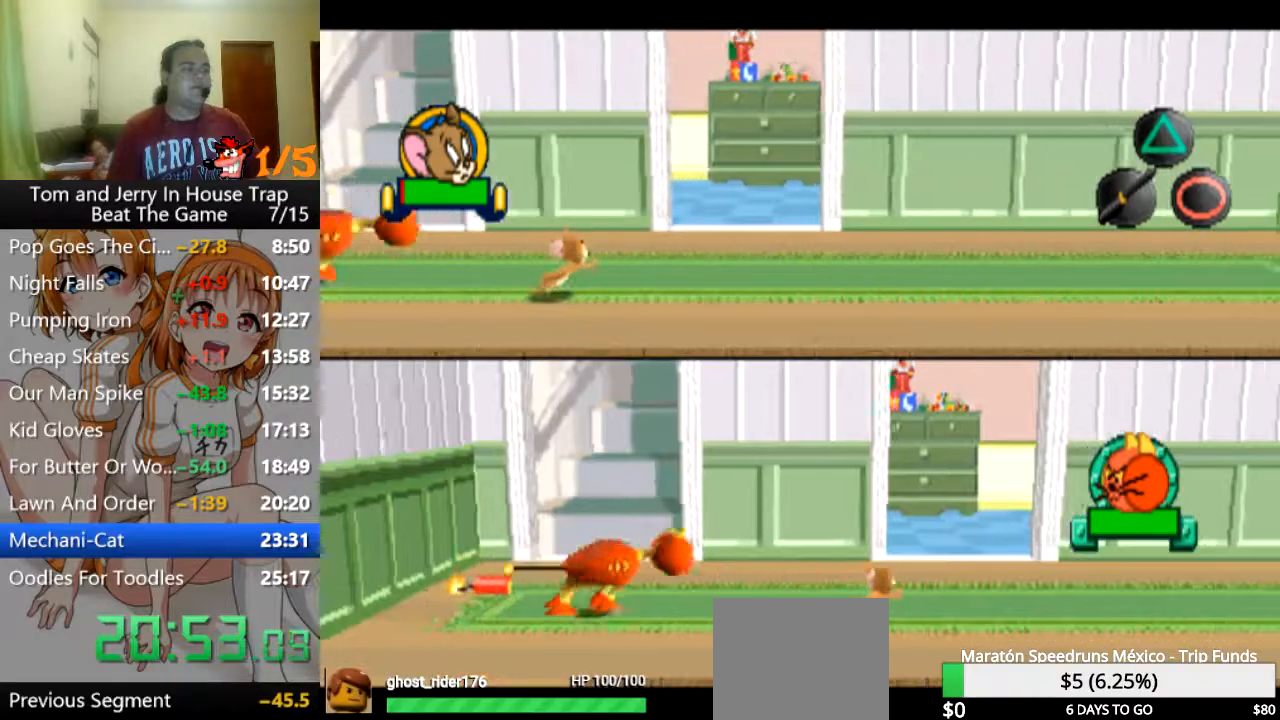
{"buttons": [], "left_stick": "right", "right_stick": "center", "events": []}
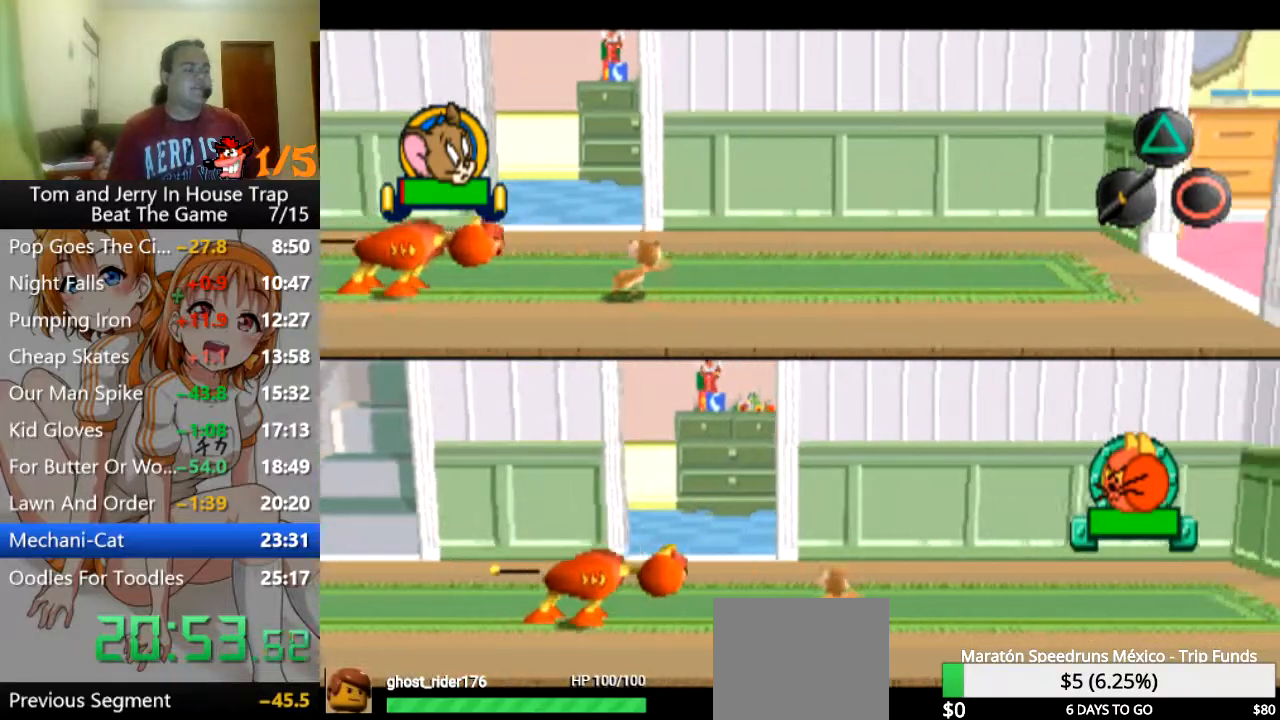
{"buttons": [], "left_stick": "right", "right_stick": "center", "events": []}
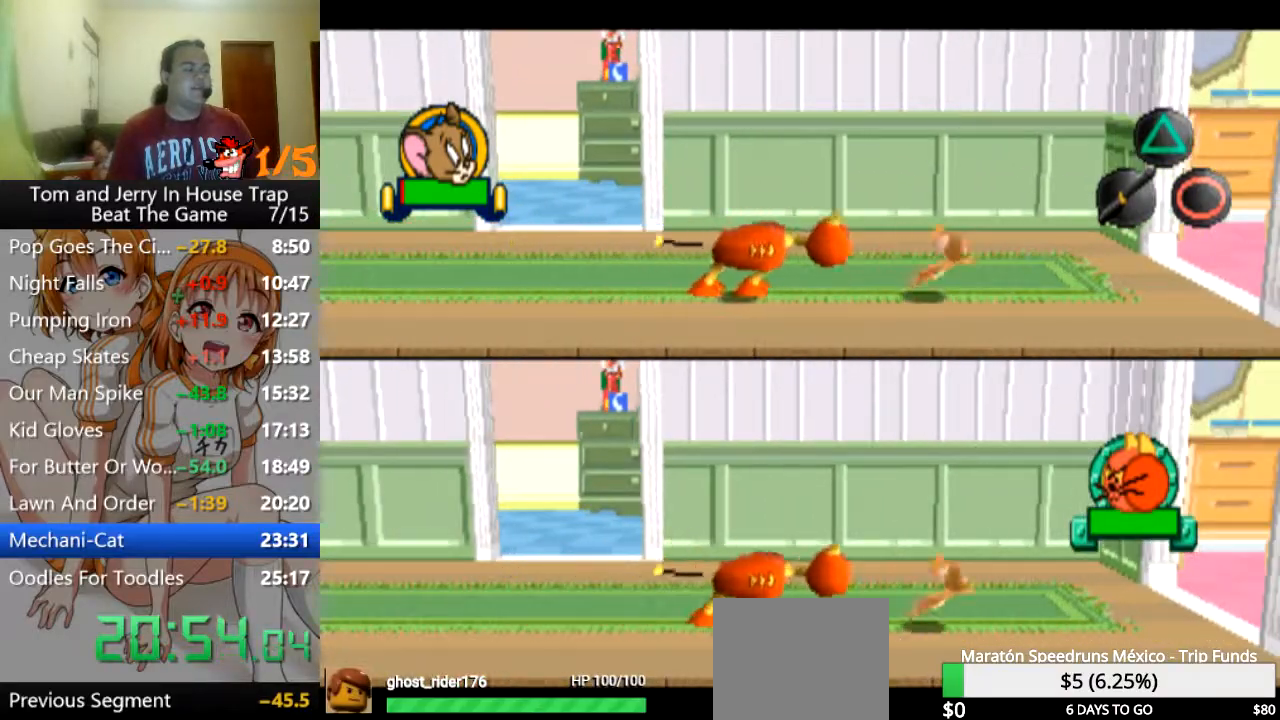
{"buttons": [], "left_stick": "right", "right_stick": "center", "events": []}
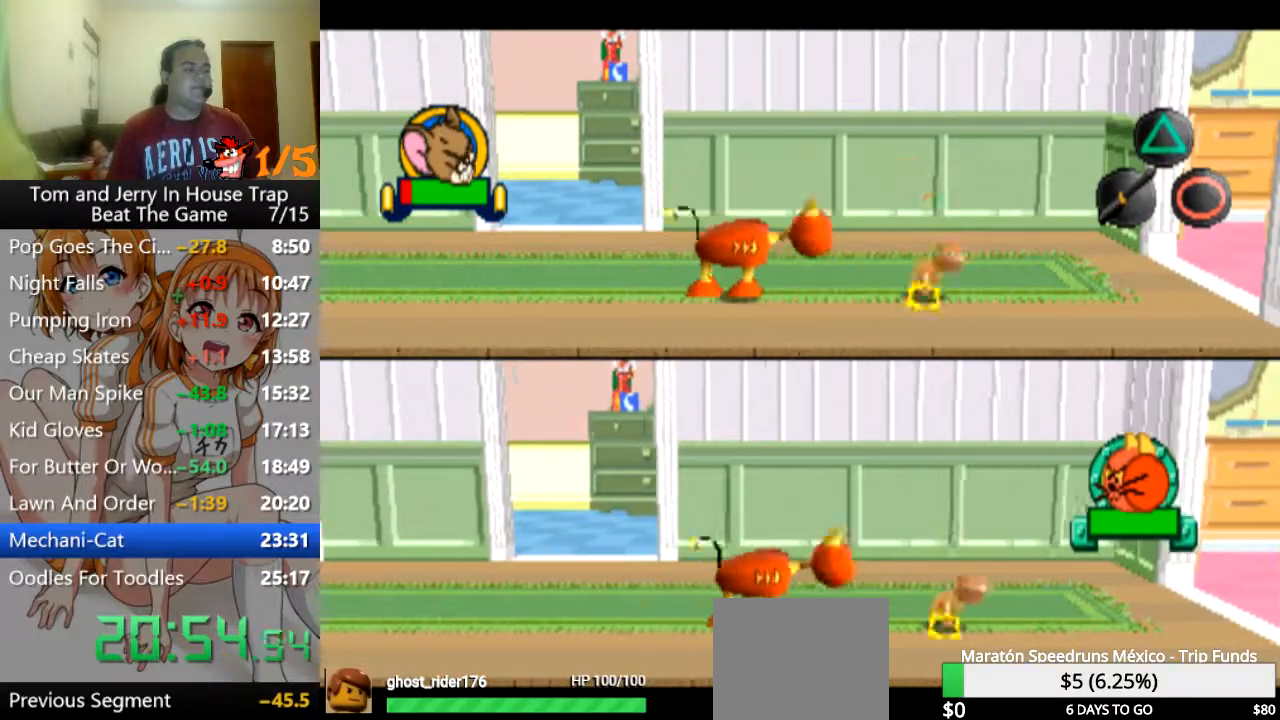
{"buttons": [], "left_stick": "right", "right_stick": "center", "events": []}
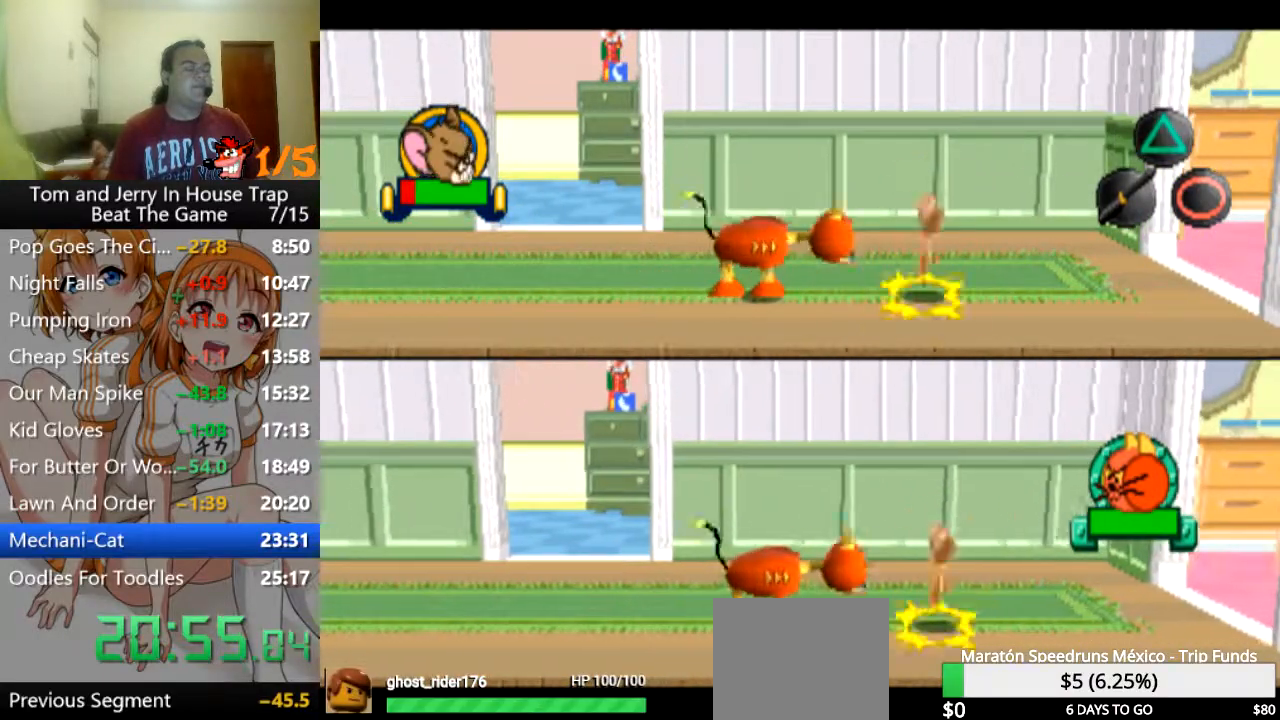
{"buttons": [], "left_stick": "right", "right_stick": "center", "events": []}
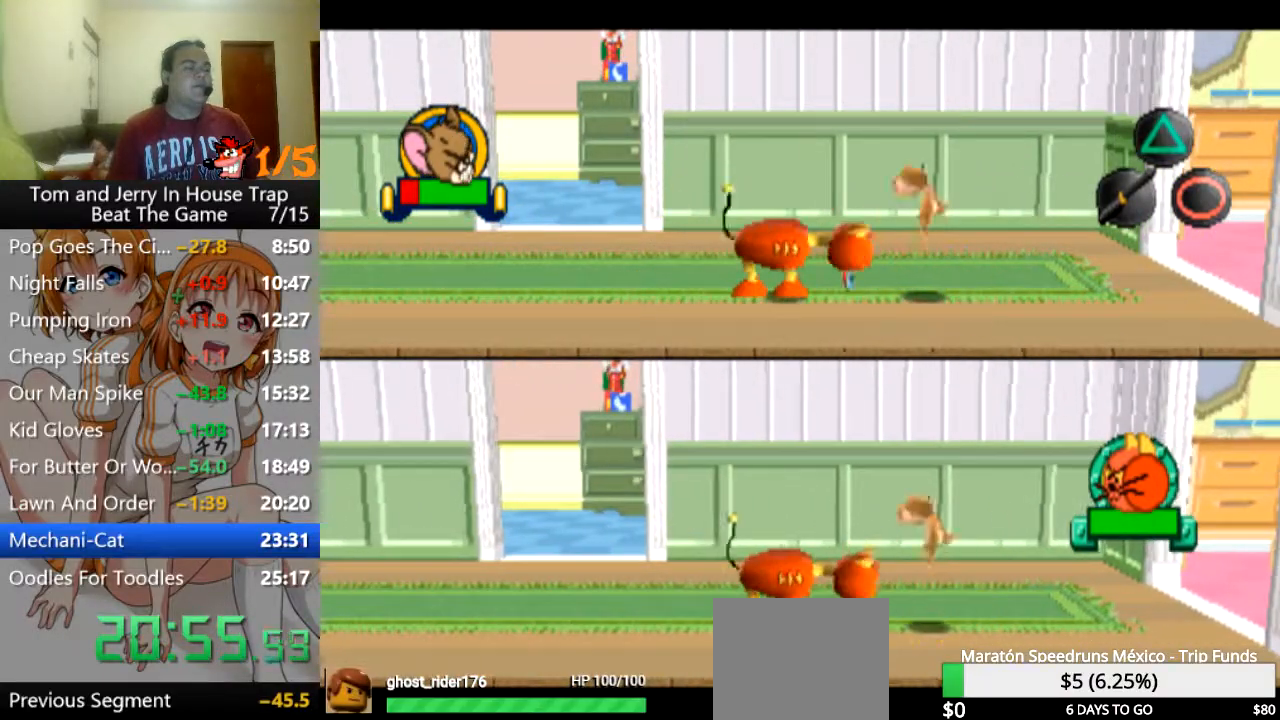
{"buttons": [], "left_stick": "right", "right_stick": "center", "events": []}
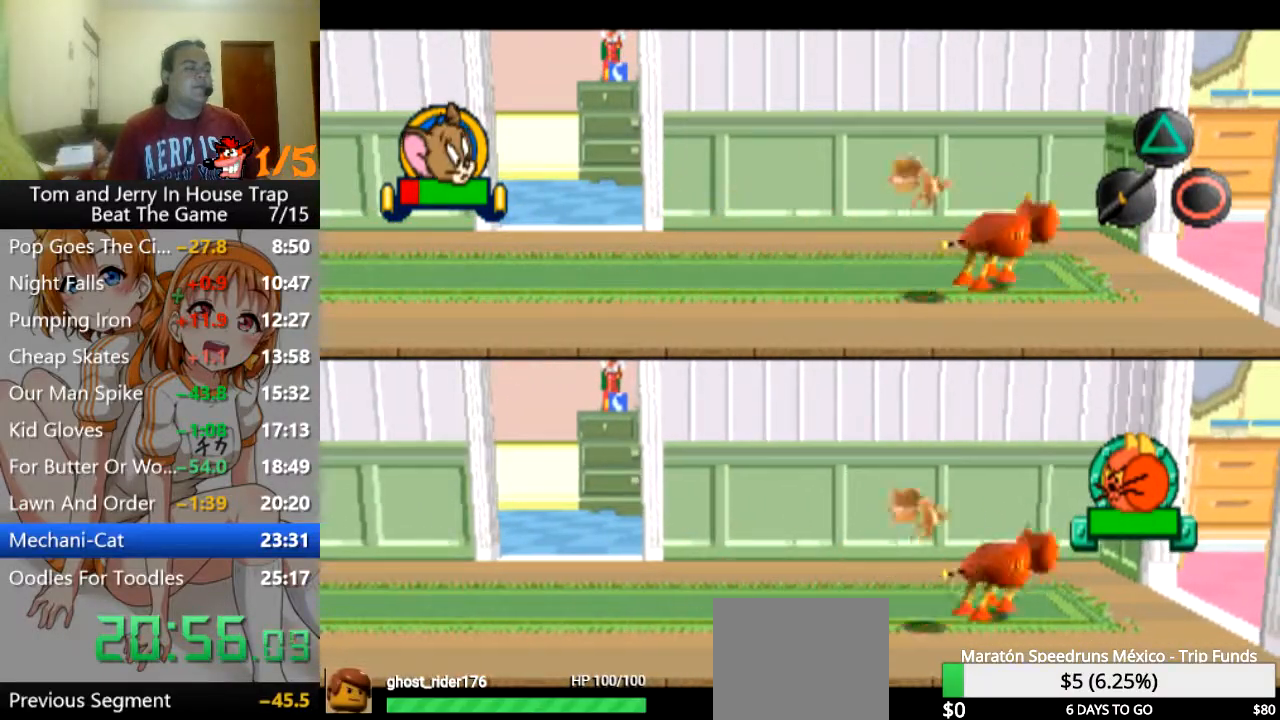
{"buttons": [], "left_stick": "right", "right_stick": "center", "events": []}
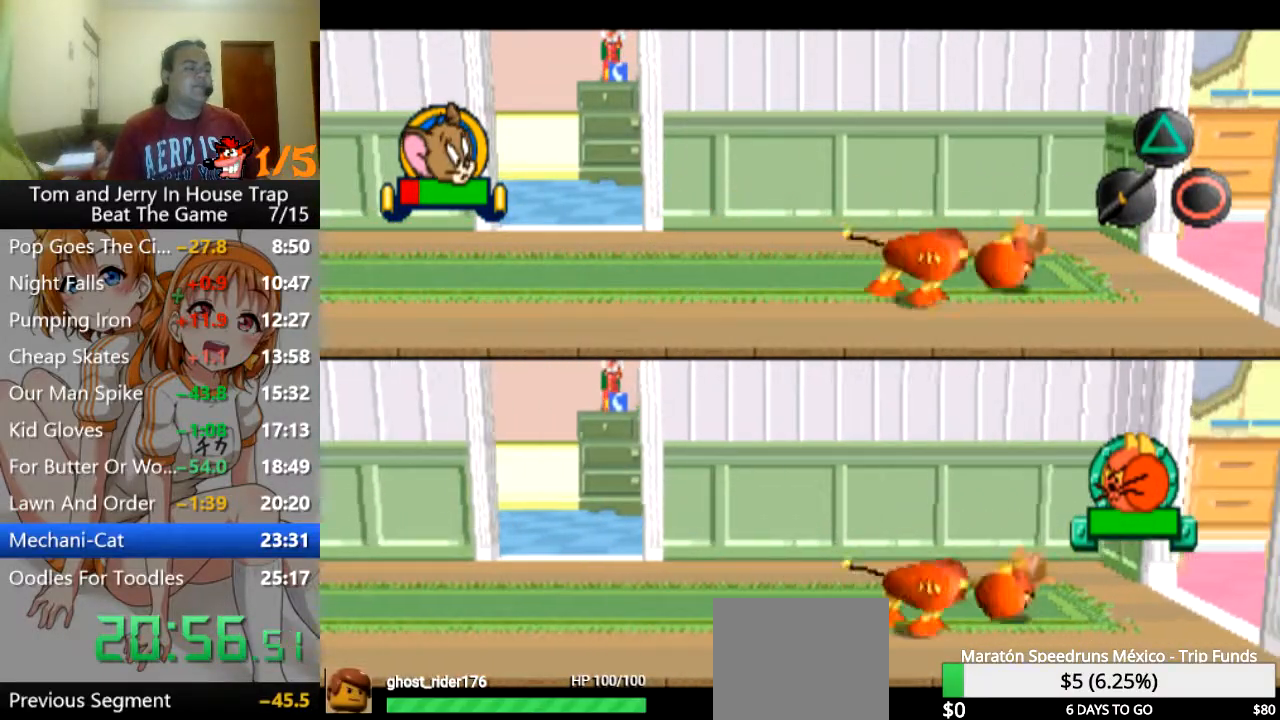
{"buttons": [], "left_stick": "right", "right_stick": "center", "events": []}
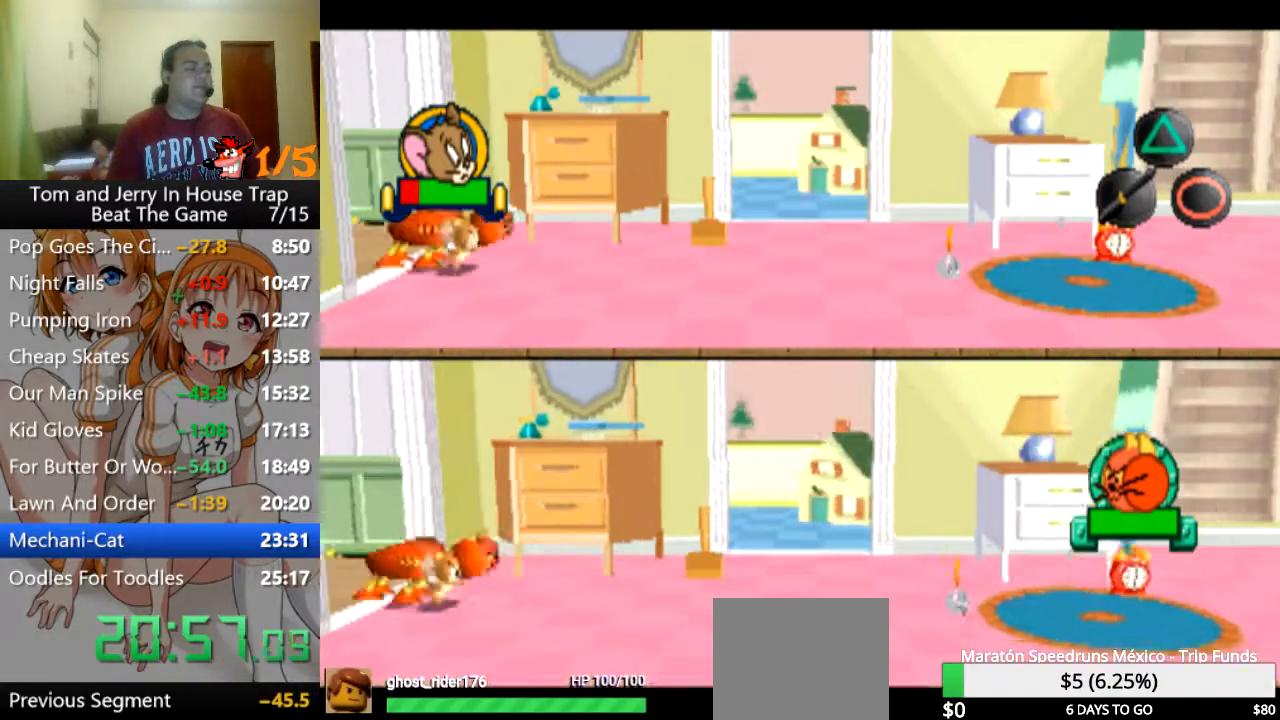
{"buttons": [], "left_stick": "right", "right_stick": "center", "events": []}
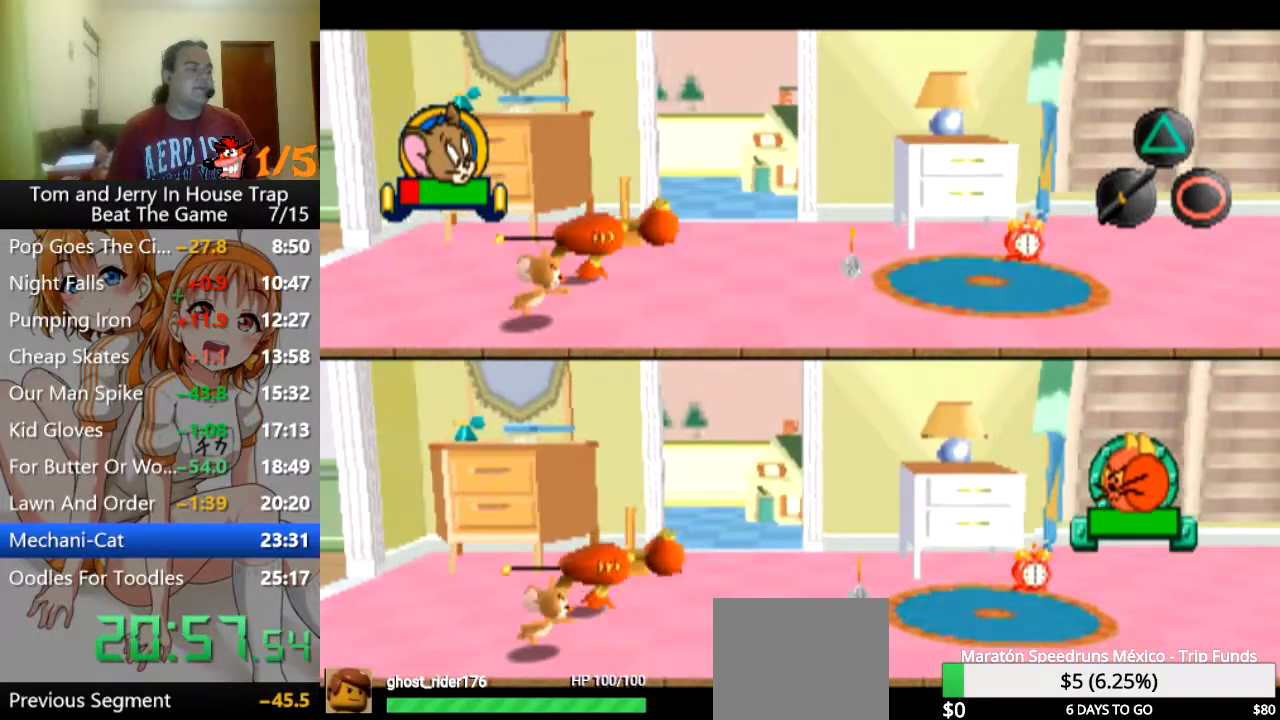
{"buttons": [], "left_stick": "up-right", "right_stick": "center", "events": [[267, "left_stick", "up-right"]]}
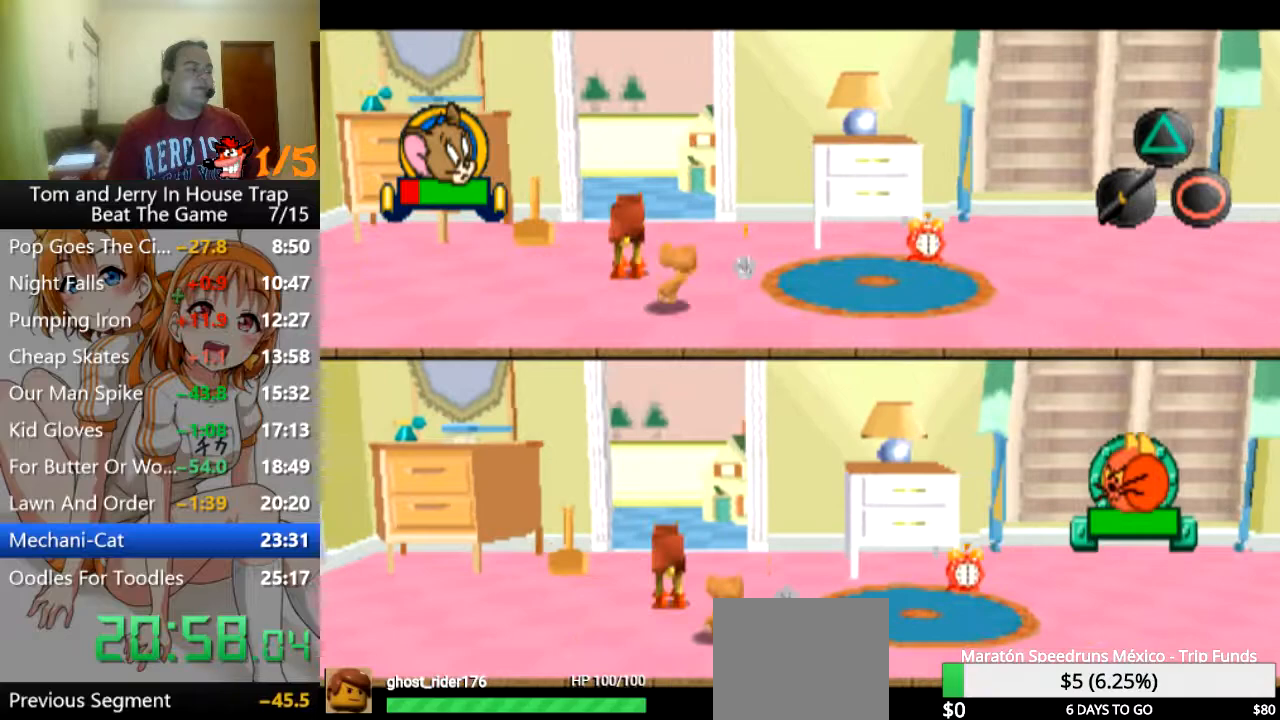
{"buttons": [], "left_stick": "left", "right_stick": "center", "events": [[300, "left_stick", "down"], [467, "left_stick", "left"]]}
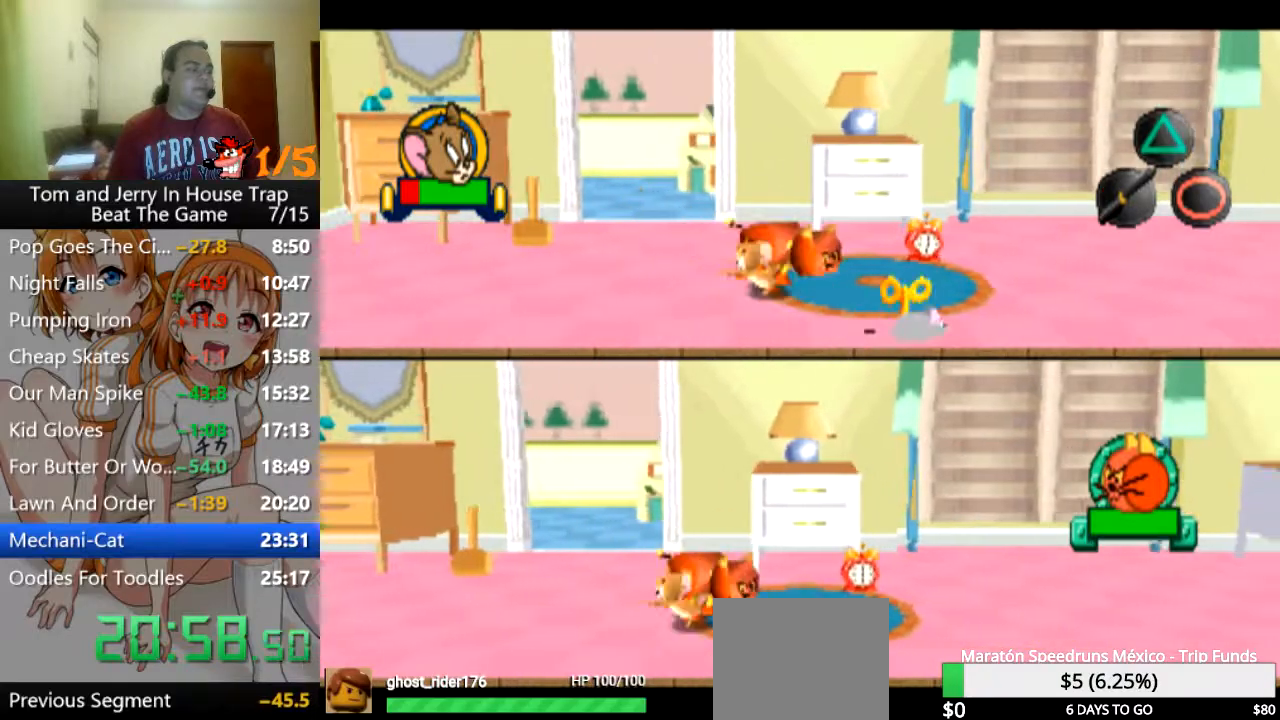
{"buttons": [], "left_stick": "up-left", "right_stick": "center", "events": [[333, "left_stick", "up-left"]]}
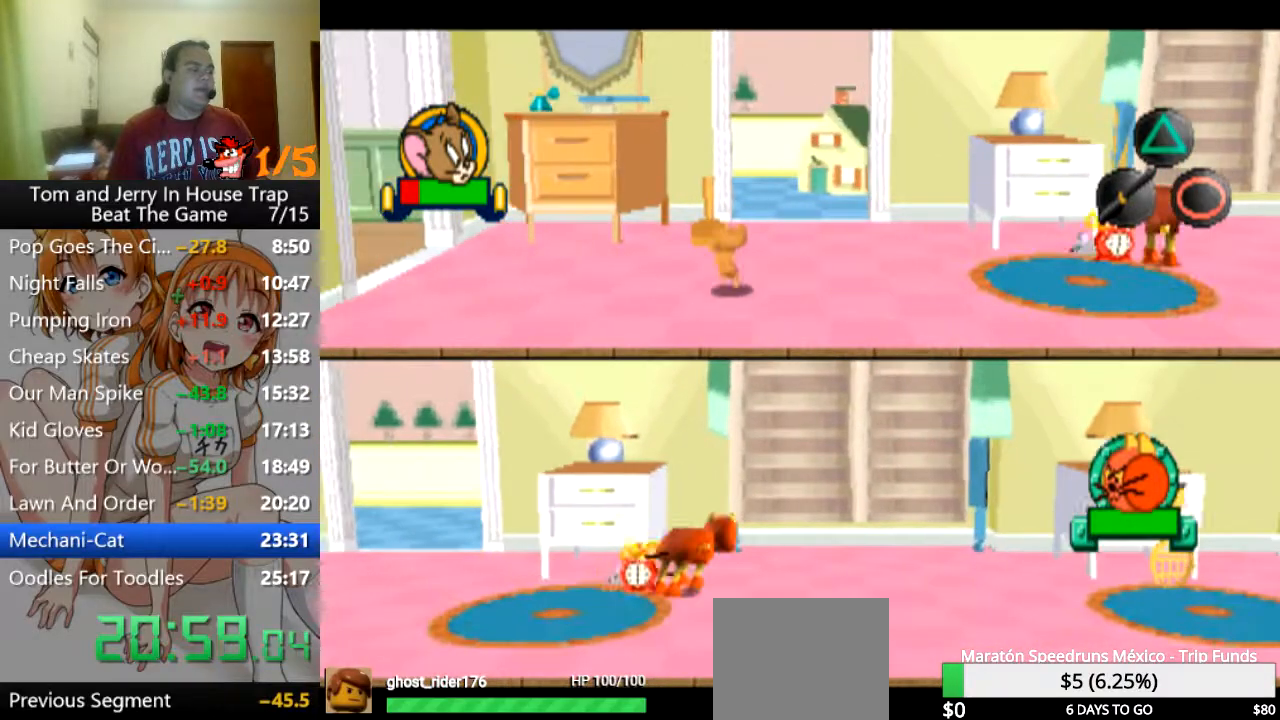
{"buttons": [], "left_stick": "center", "right_stick": "center", "events": [[133, "left_stick", "up"], [300, "left_stick", "center"]]}
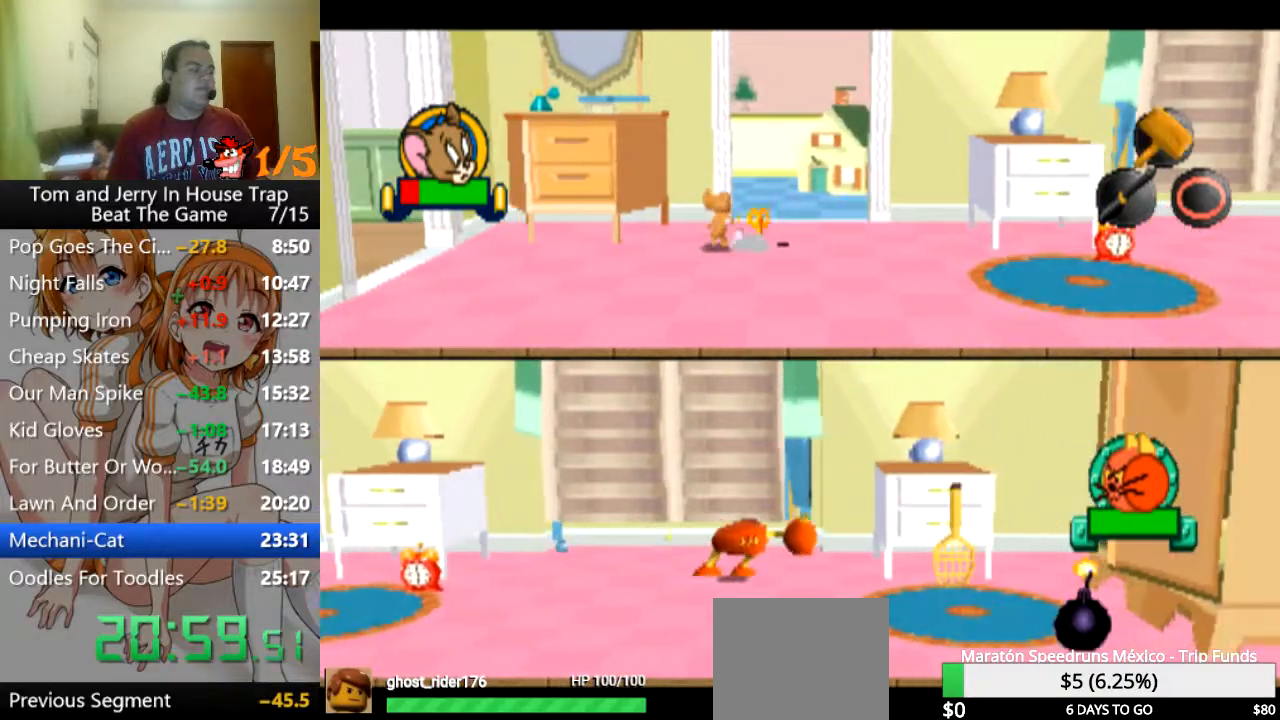
{"buttons": [], "left_stick": "center", "right_stick": "center", "events": [[33, "left_stick", "down"], [100, "left_stick", "down-left"], [267, "left_stick", "center"], [367, "TRIANGLE", "down"], [500, "TRIANGLE", "up"]]}
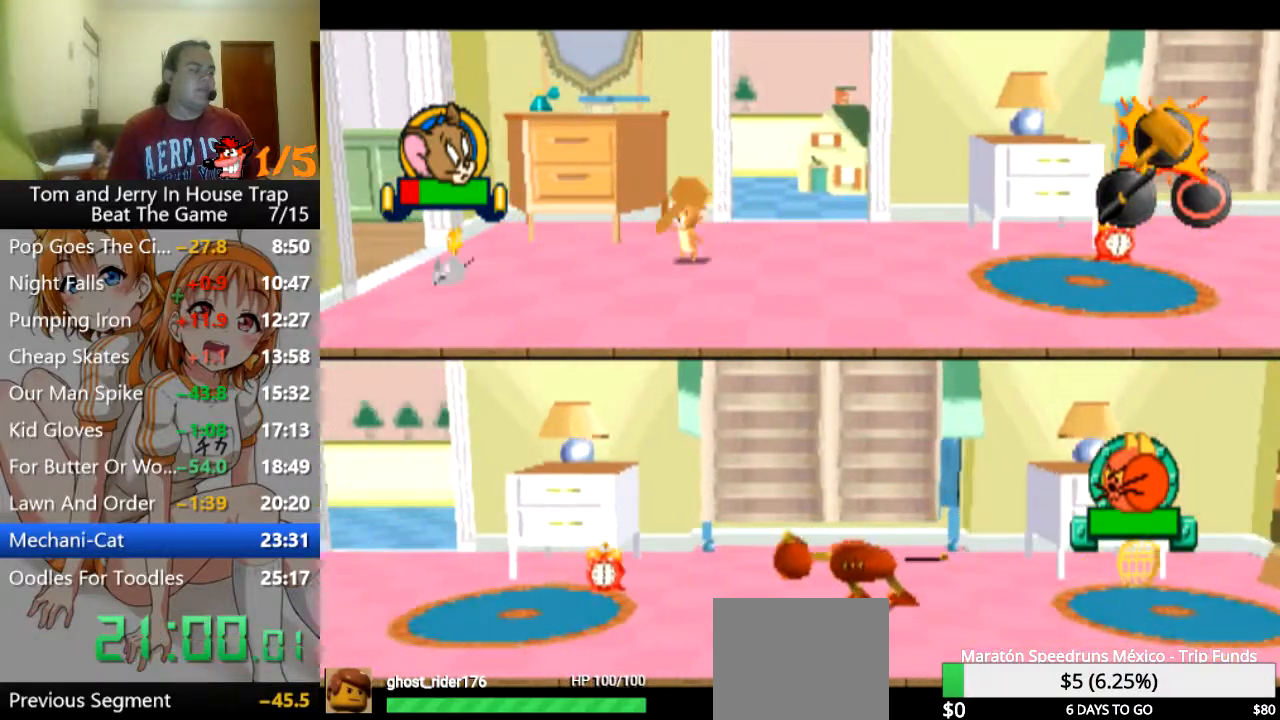
{"buttons": [], "left_stick": "center", "right_stick": "center", "events": [[33, "left_stick", "down-right"], [133, "left_stick", "center"]]}
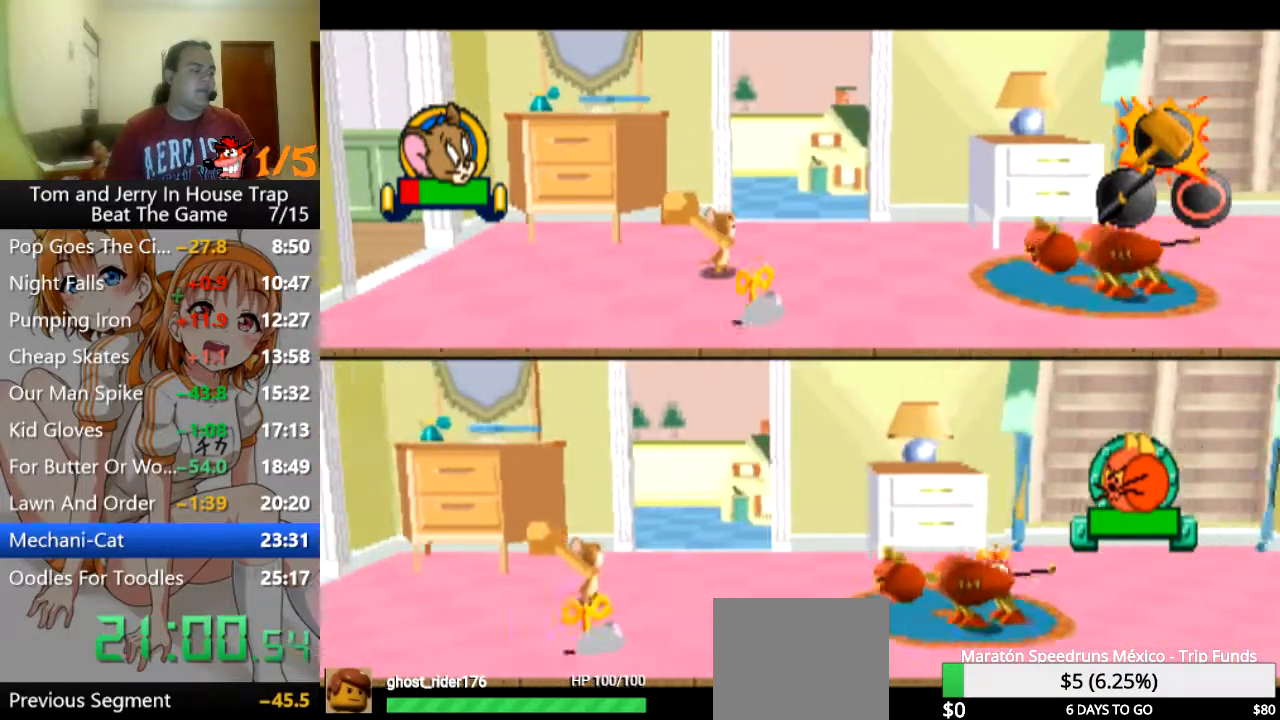
{"buttons": [], "left_stick": "center", "right_stick": "center", "events": []}
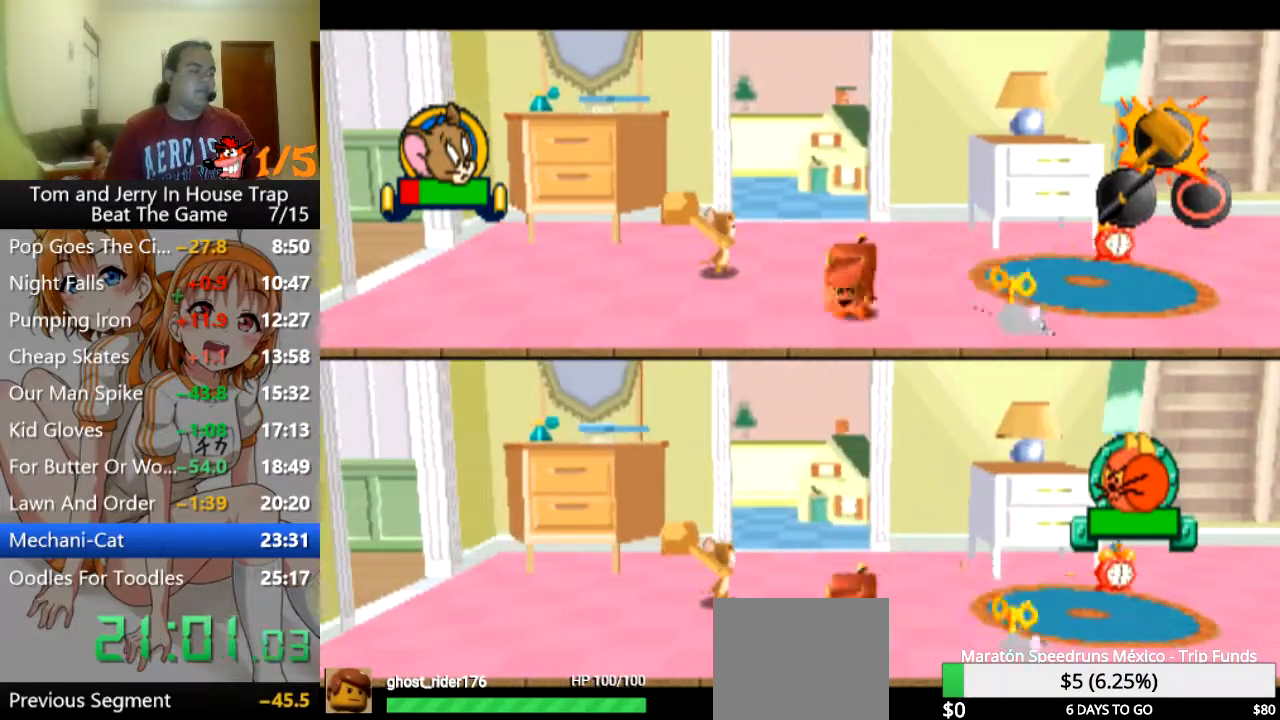
{"buttons": [], "left_stick": "center", "right_stick": "center", "events": []}
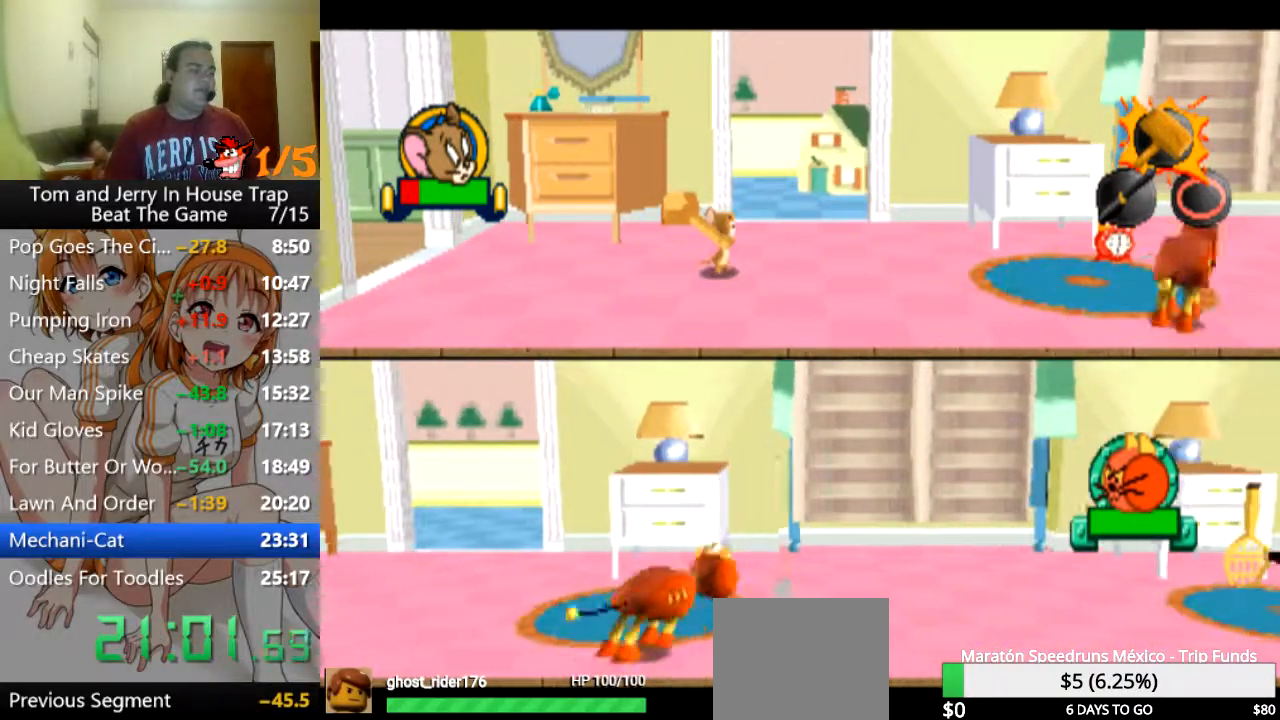
{"buttons": [], "left_stick": "center", "right_stick": "center", "events": []}
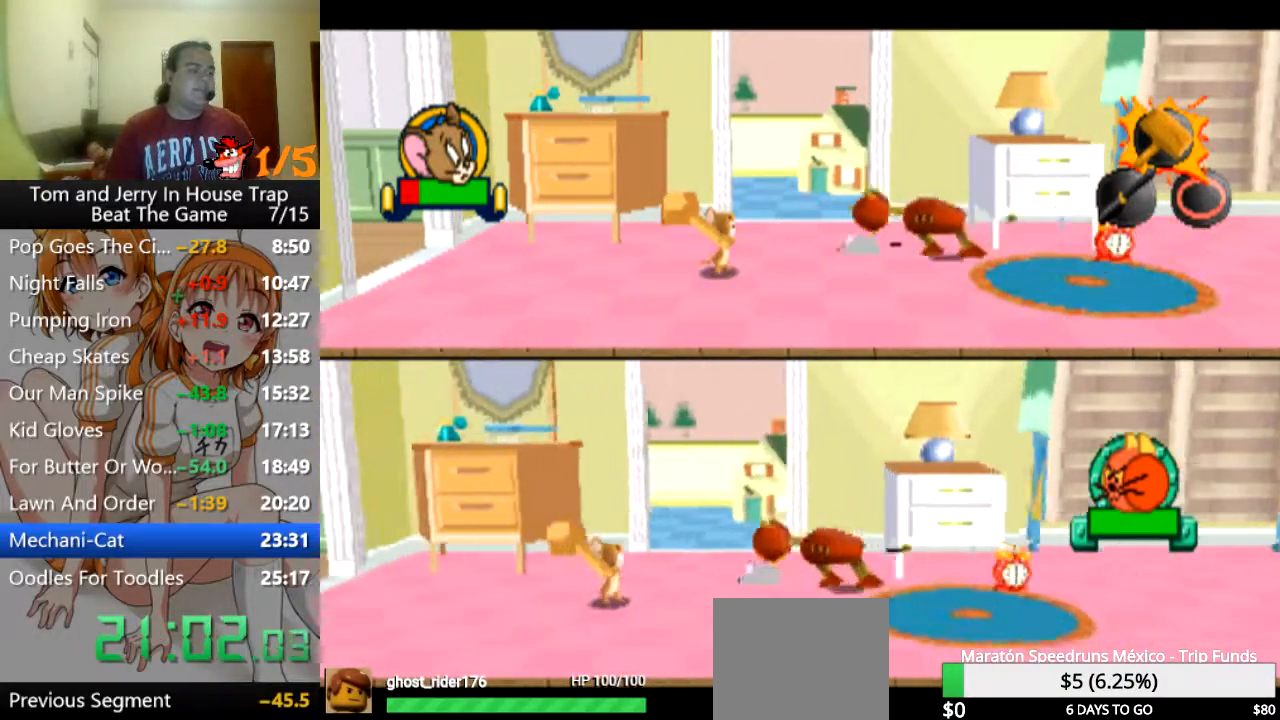
{"buttons": [], "left_stick": "center", "right_stick": "center", "events": [[33, "CROSS", "down"], [100, "CROSS", "up"]]}
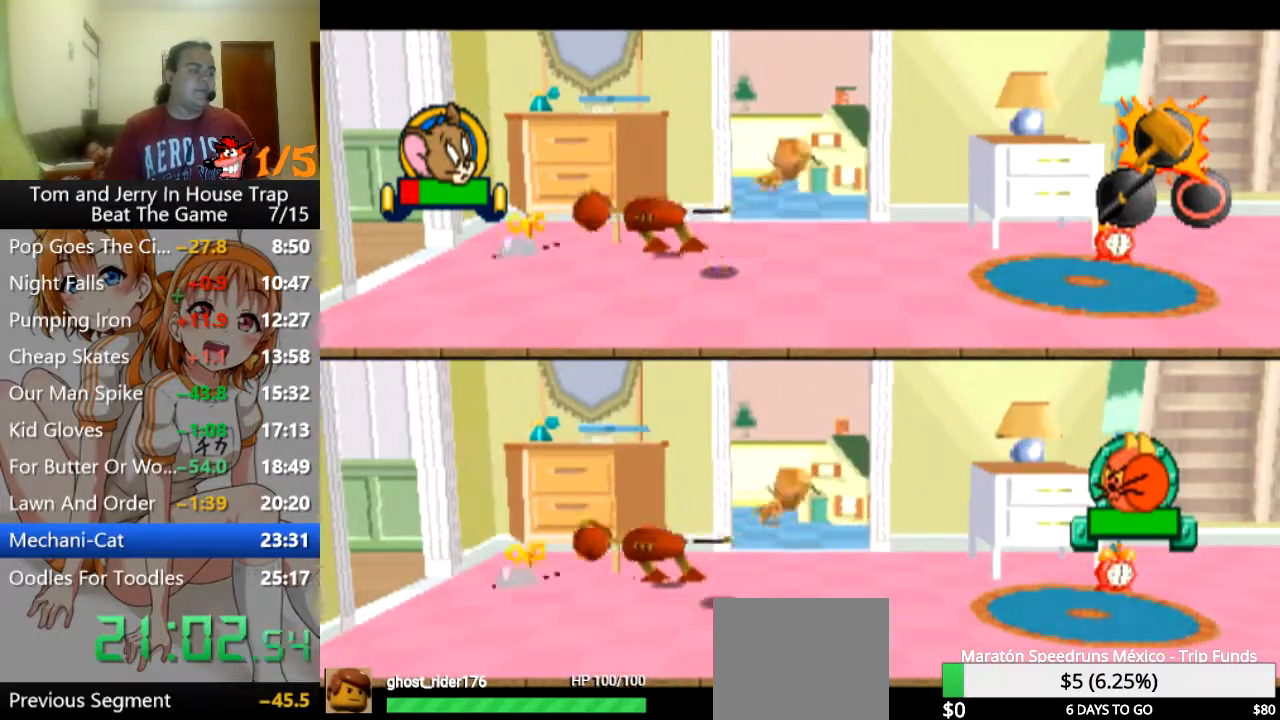
{"buttons": [], "left_stick": "center", "right_stick": "center", "events": [[133, "left_stick", "up-left"], [300, "left_stick", "center"]]}
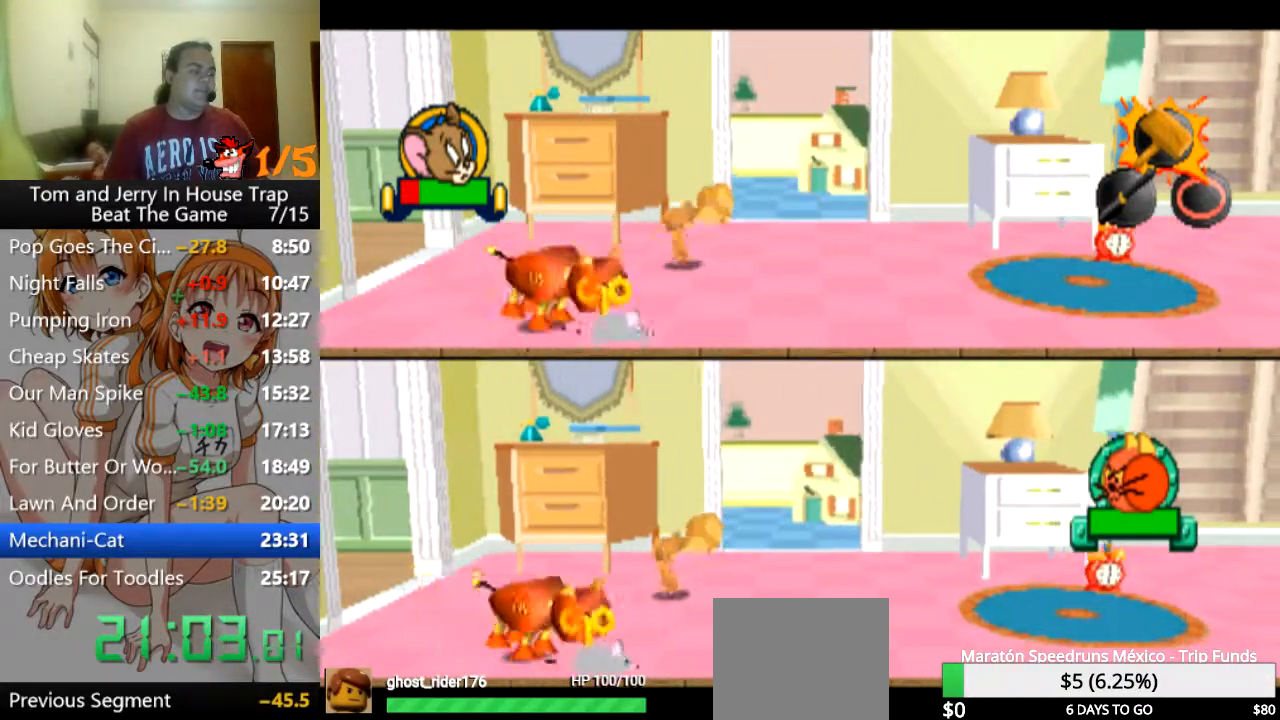
{"buttons": [], "left_stick": "center", "right_stick": "center", "events": [[33, "left_stick", "up"], [200, "left_stick", "center"], [433, "left_stick", "right"], [500, "left_stick", "center"]]}
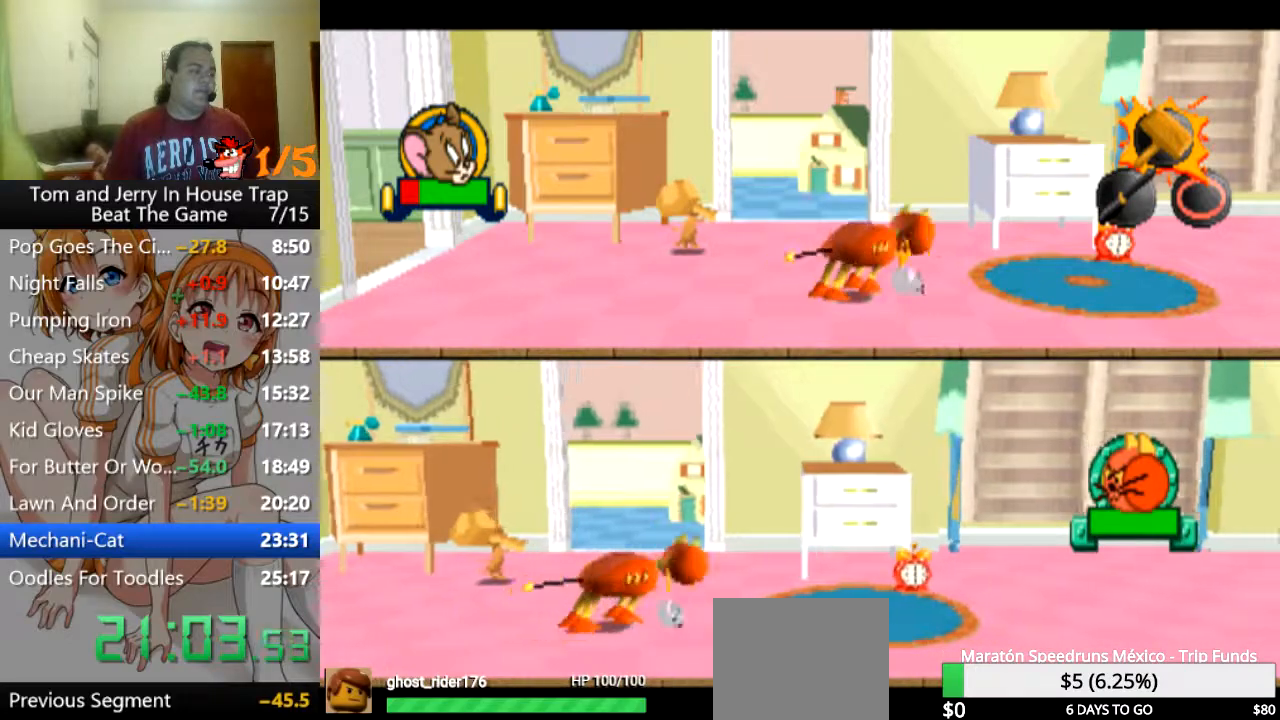
{"buttons": [], "left_stick": "center", "right_stick": "center", "events": []}
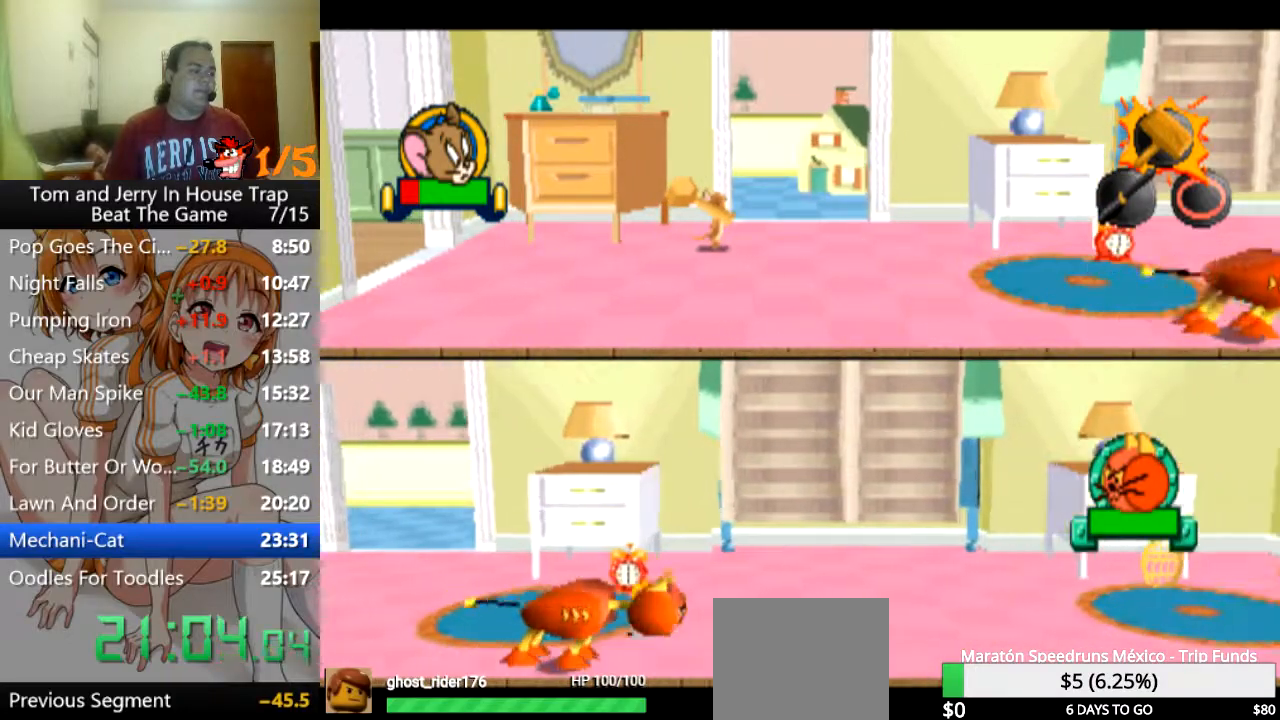
{"buttons": [], "left_stick": "center", "right_stick": "center", "events": []}